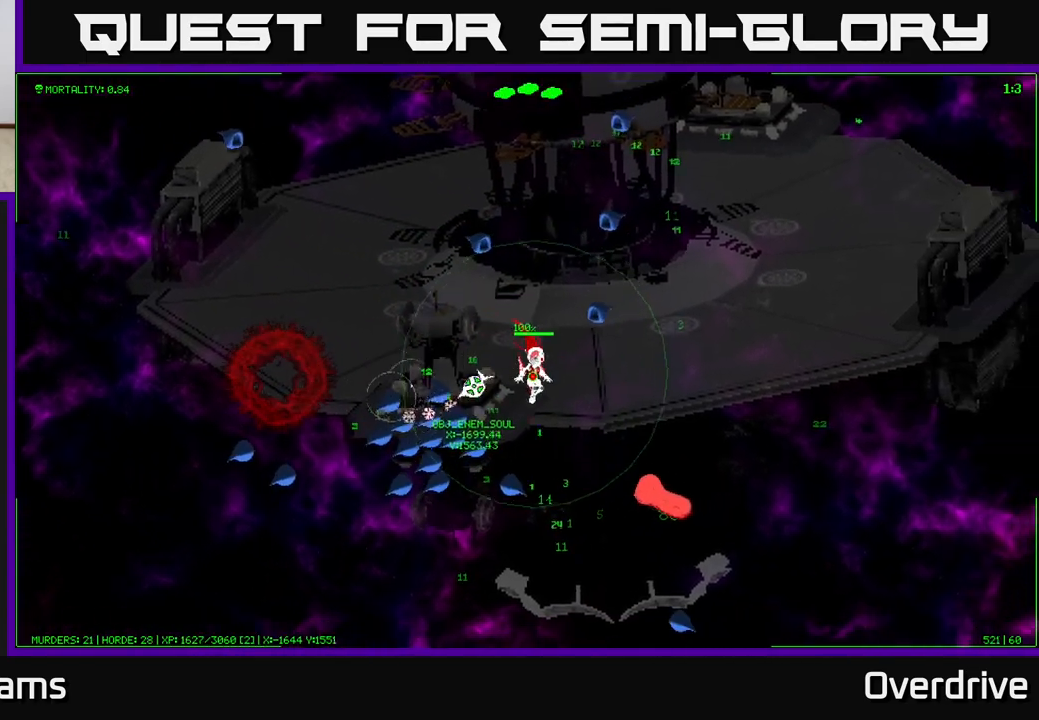
Gameplay with a controller (Xbox layout); each line is a JSON object with the inputs held at the frame after it. "events" lists button and stick changes between this image and that frame as [ms after this image, input, new state], when the widget could be followed in between.
{"buttons": [], "left_stick": "down", "right_stick": "center", "events": [[433, "left_stick", "down"]]}
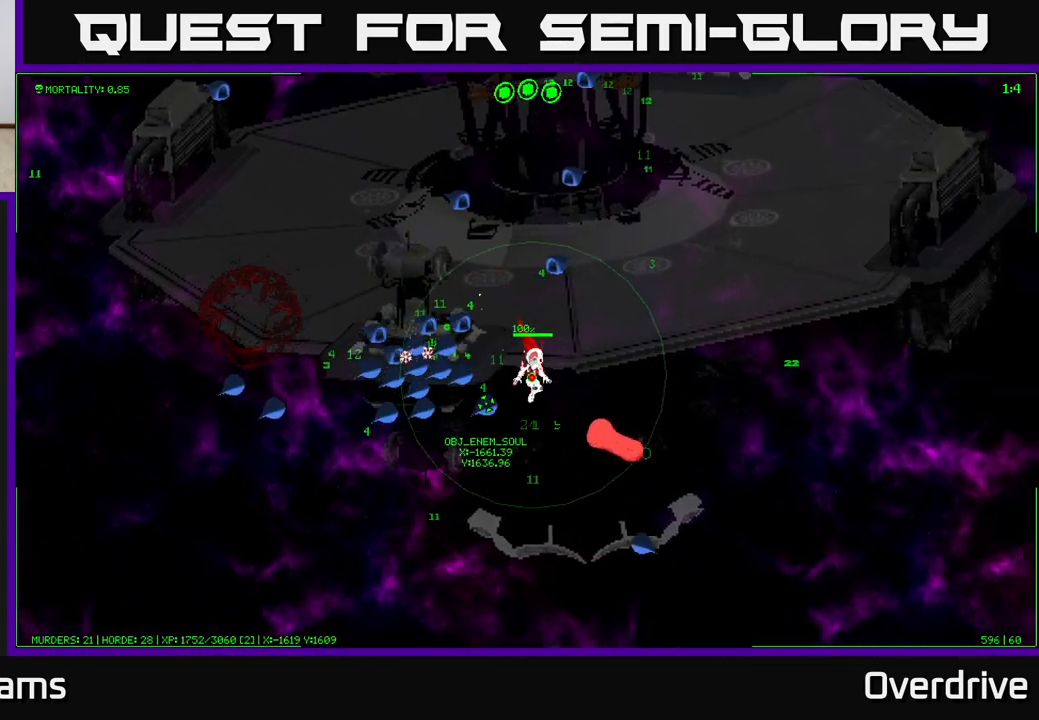
{"buttons": [], "left_stick": "down", "right_stick": "center", "events": []}
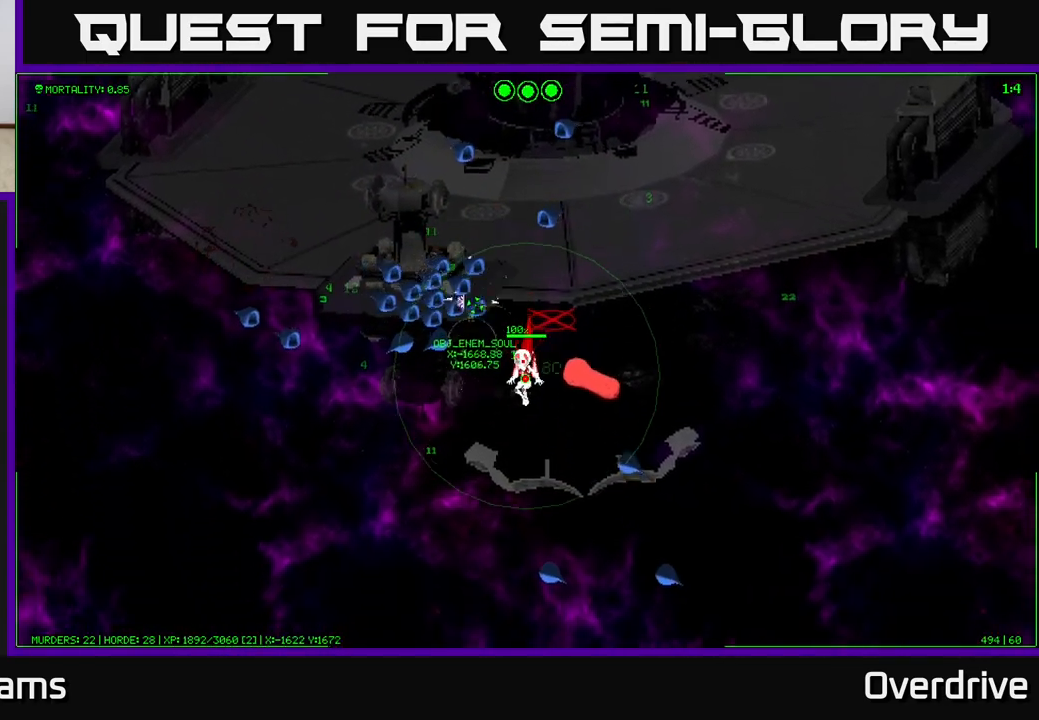
{"buttons": [], "left_stick": "down", "right_stick": "center", "events": [[100, "left_stick", "down-left"], [467, "left_stick", "down"]]}
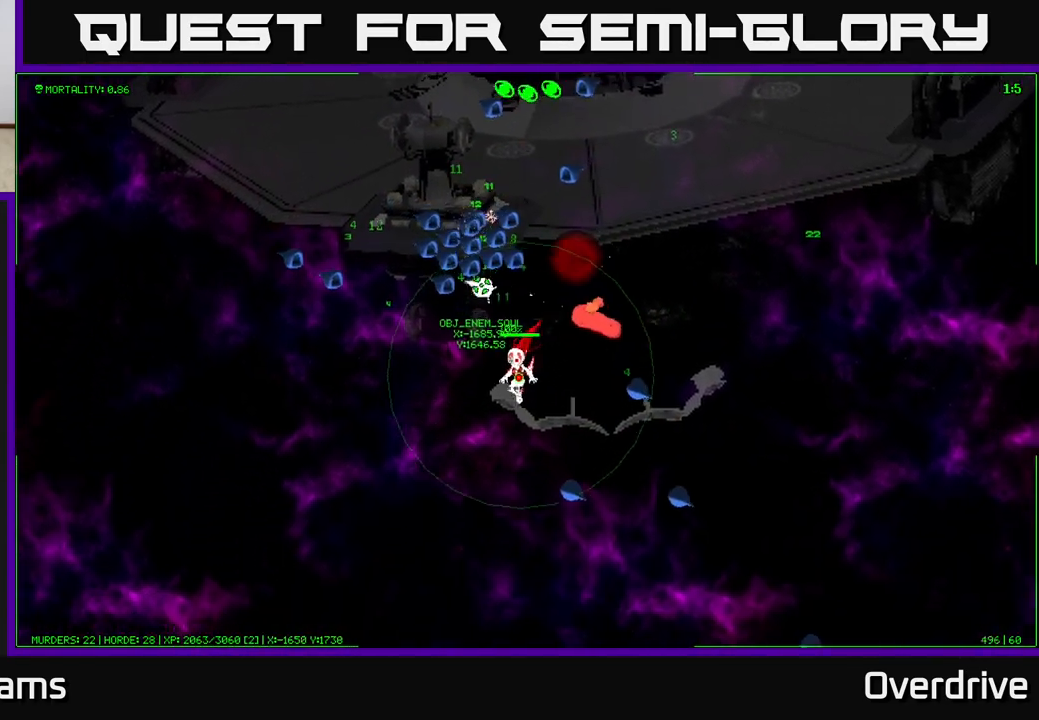
{"buttons": [], "left_stick": "center", "right_stick": "center", "events": [[117, "left_stick", "up-left"], [300, "left_stick", "center"]]}
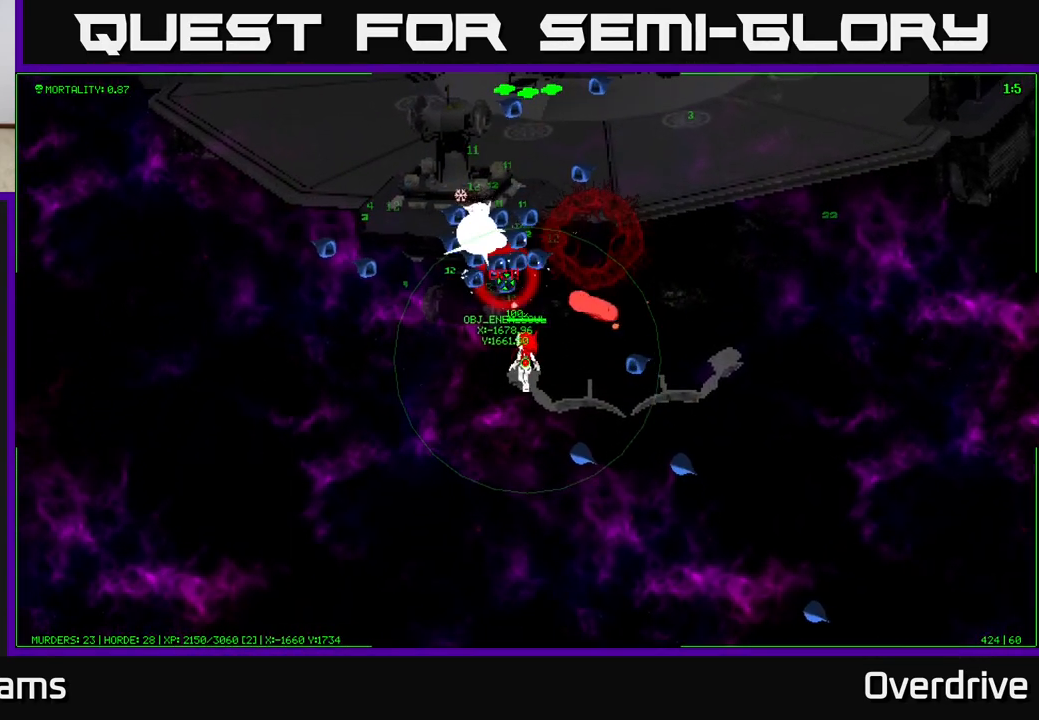
{"buttons": [], "left_stick": "down-left", "right_stick": "center", "events": [[150, "left_stick", "down-left"], [283, "left_stick", "center"], [483, "left_stick", "down-left"]]}
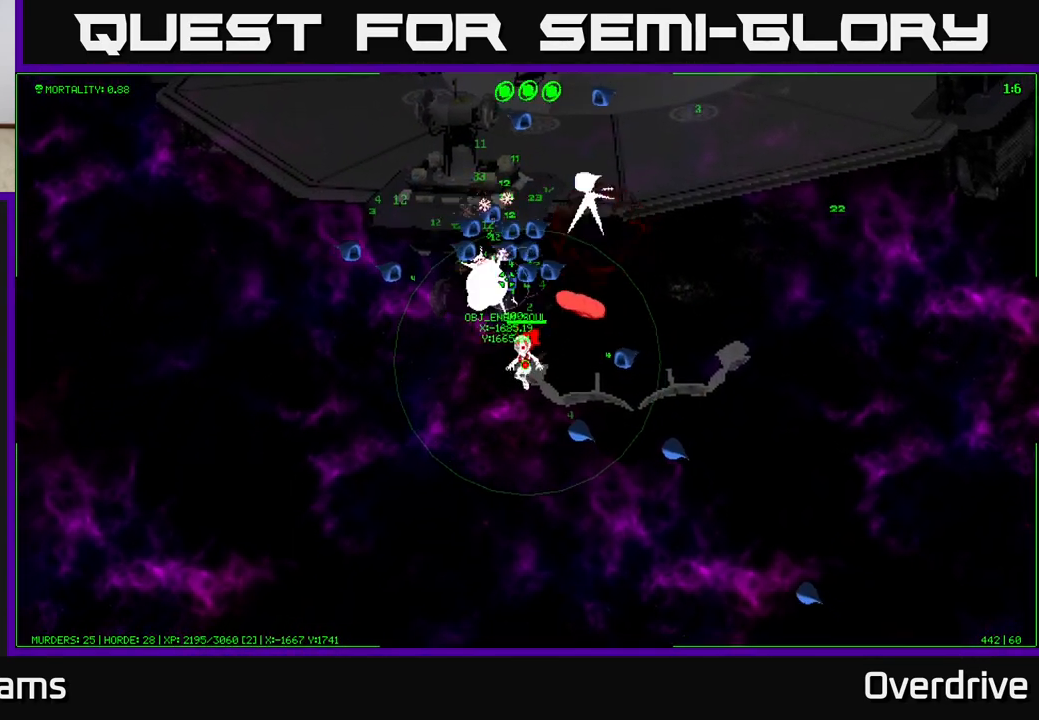
{"buttons": [], "left_stick": "down-left", "right_stick": "center", "events": [[133, "left_stick", "center"], [383, "left_stick", "down-left"]]}
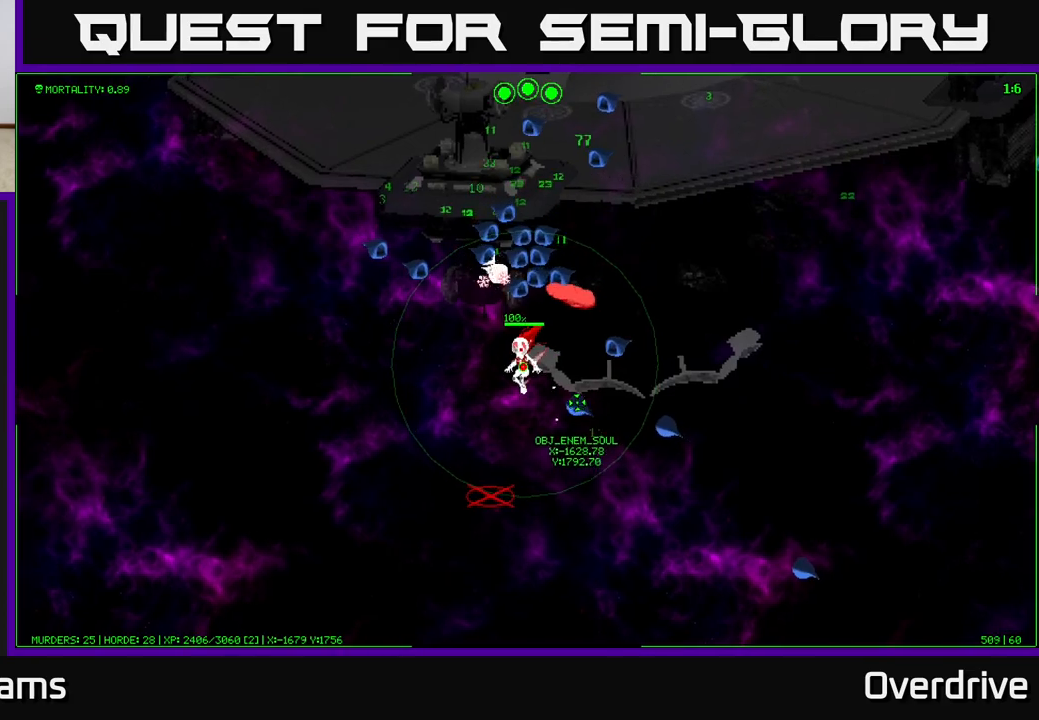
{"buttons": [], "left_stick": "center", "right_stick": "center", "events": [[33, "left_stick", "center"], [317, "left_stick", "down-left"], [500, "left_stick", "center"]]}
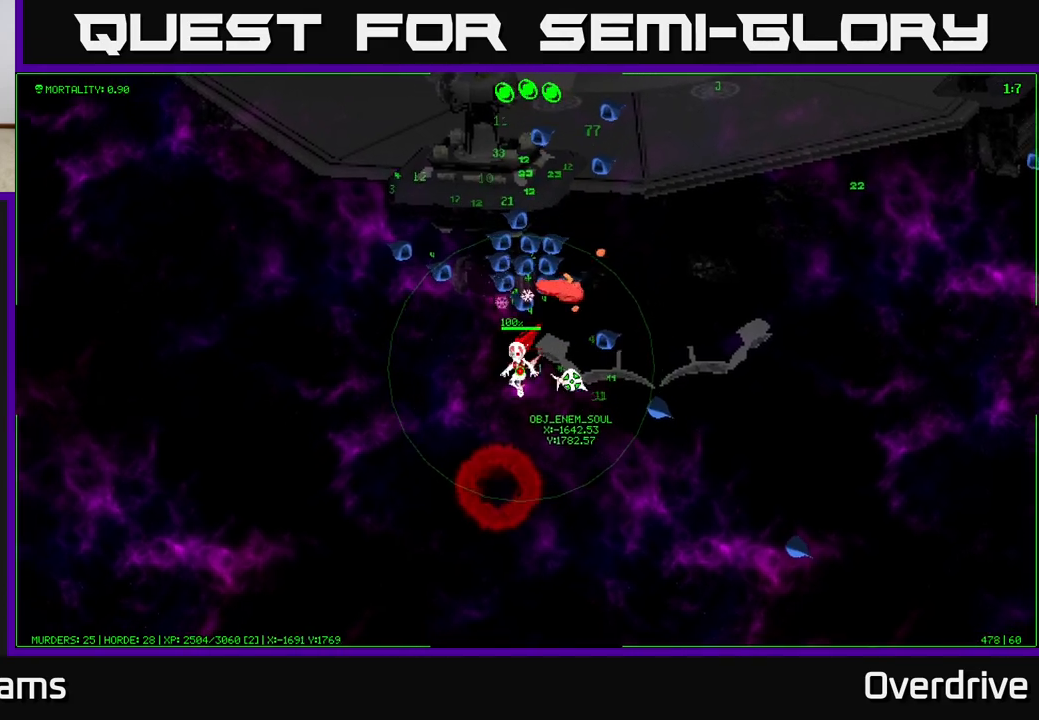
{"buttons": [], "left_stick": "center", "right_stick": "center", "events": [[133, "left_stick", "down-left"], [417, "left_stick", "center"]]}
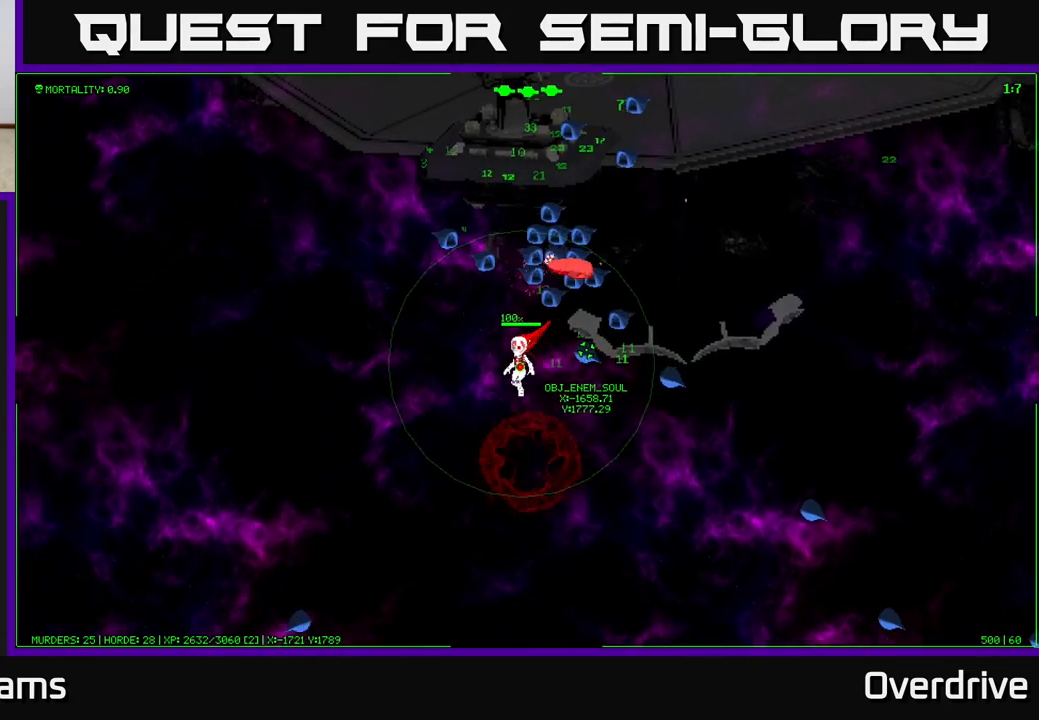
{"buttons": [], "left_stick": "down-left", "right_stick": "up", "events": [[50, "left_stick", "left"], [250, "left_stick", "center"], [433, "left_stick", "down-left"], [483, "right_stick", "up"]]}
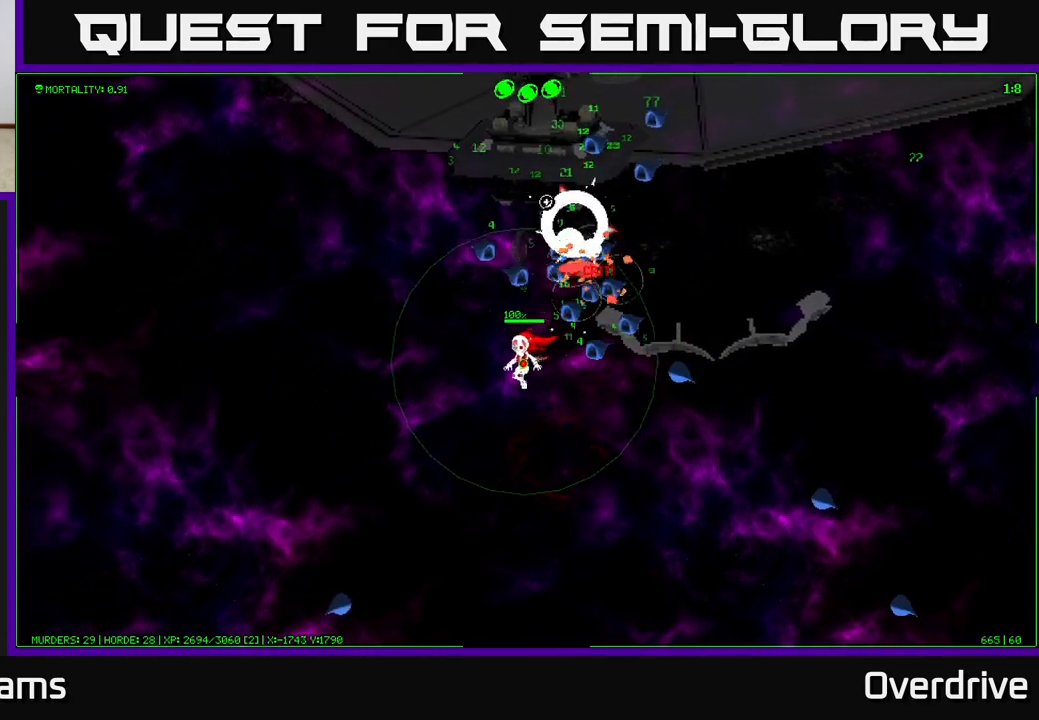
{"buttons": [], "left_stick": "center", "right_stick": "up-right", "events": [[100, "right_stick", "up-right"], [233, "left_stick", "center"]]}
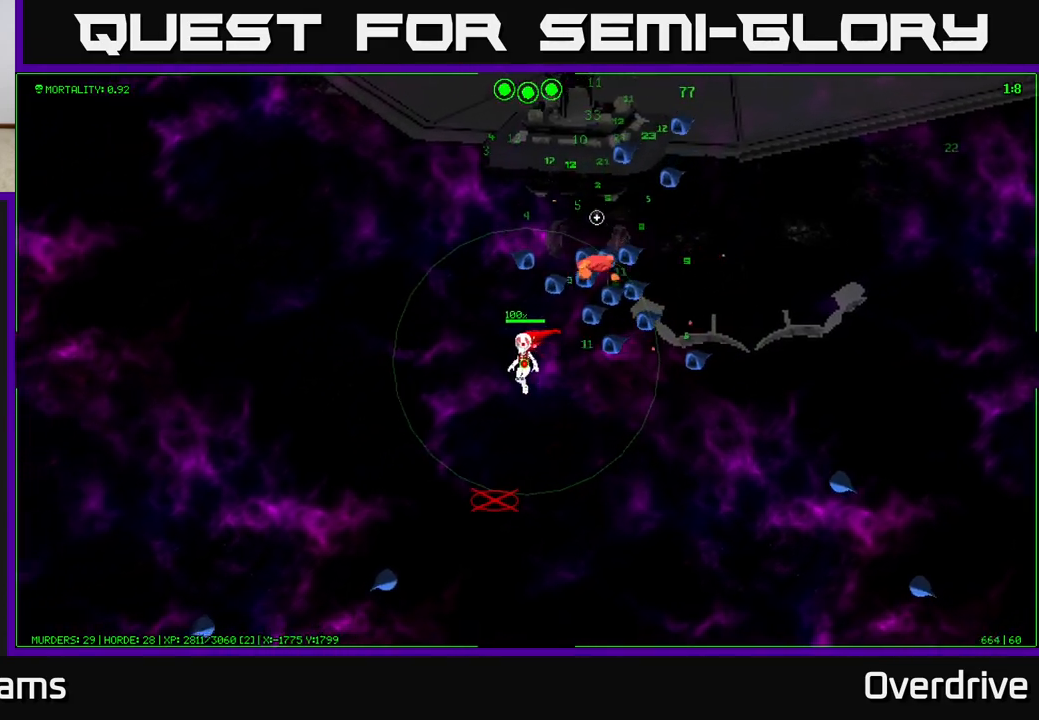
{"buttons": [], "left_stick": "center", "right_stick": "up-right", "events": []}
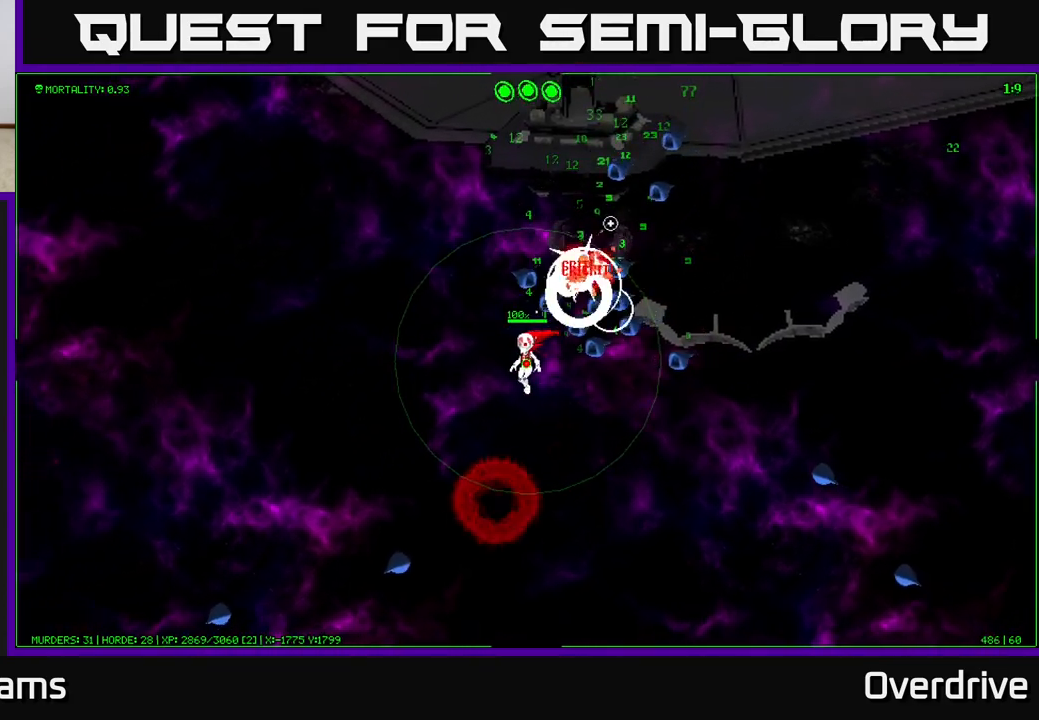
{"buttons": [], "left_stick": "up-left", "right_stick": "up-right", "events": [[183, "left_stick", "left"], [433, "left_stick", "up-left"]]}
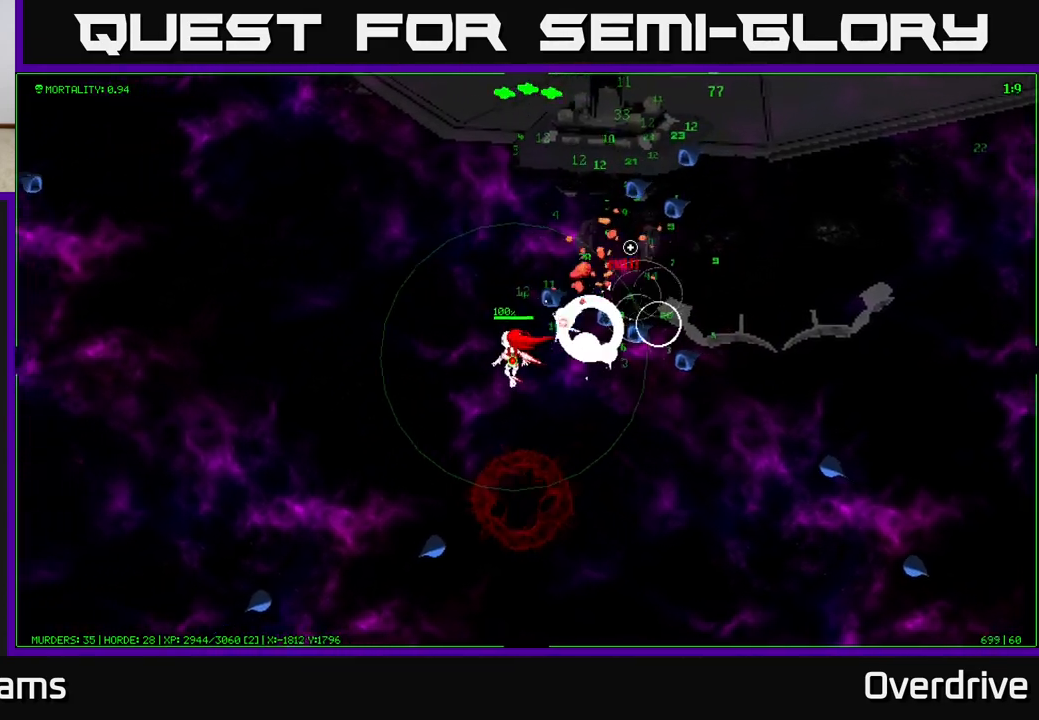
{"buttons": [], "left_stick": "up", "right_stick": "right", "events": [[150, "left_stick", "up"], [317, "right_stick", "right"]]}
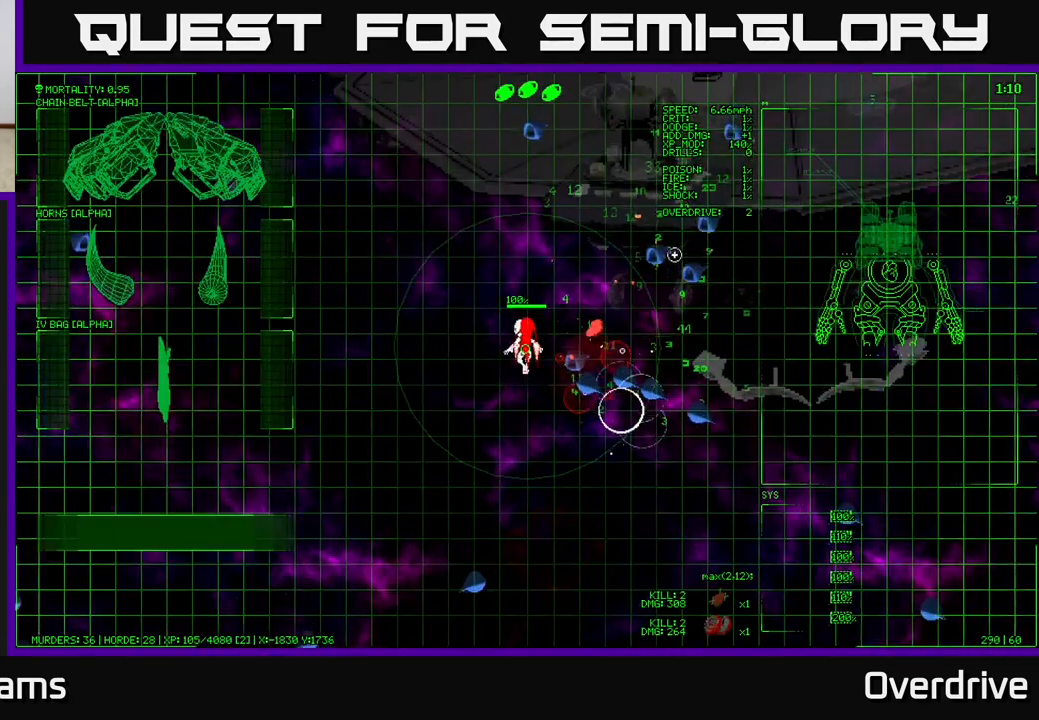
{"buttons": [], "left_stick": "up-right", "right_stick": "down-right", "events": [[317, "left_stick", "up-right"], [467, "right_stick", "down-right"]]}
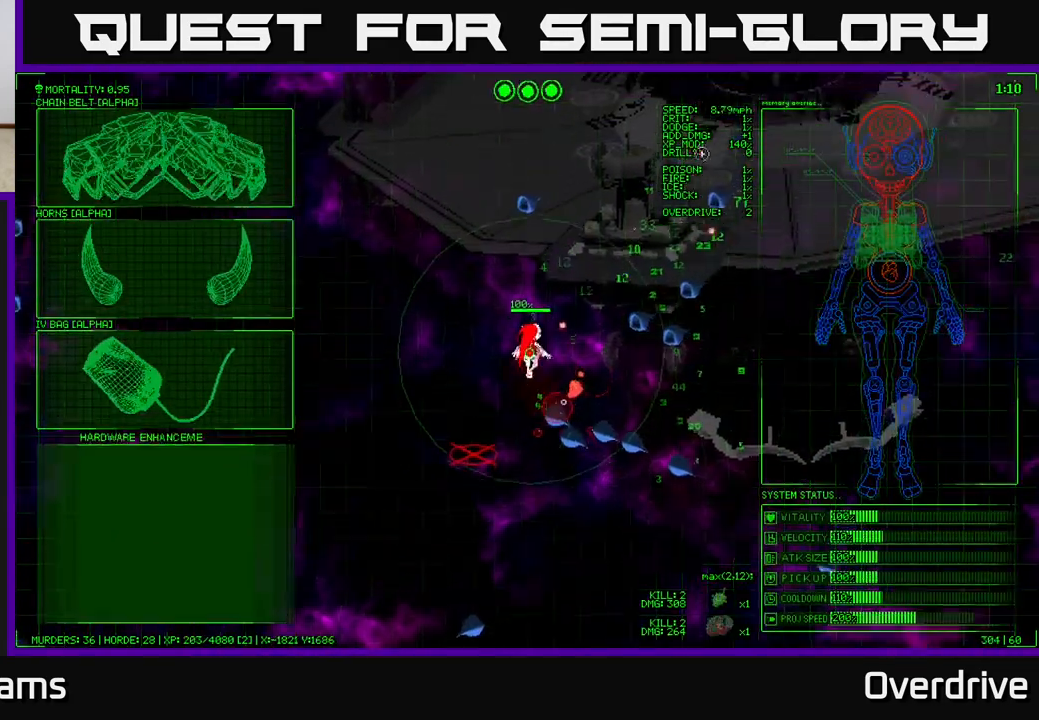
{"buttons": [], "left_stick": "down-left", "right_stick": "center", "events": [[300, "right_stick", "down"], [433, "left_stick", "down"], [433, "right_stick", "center"], [483, "left_stick", "down-left"]]}
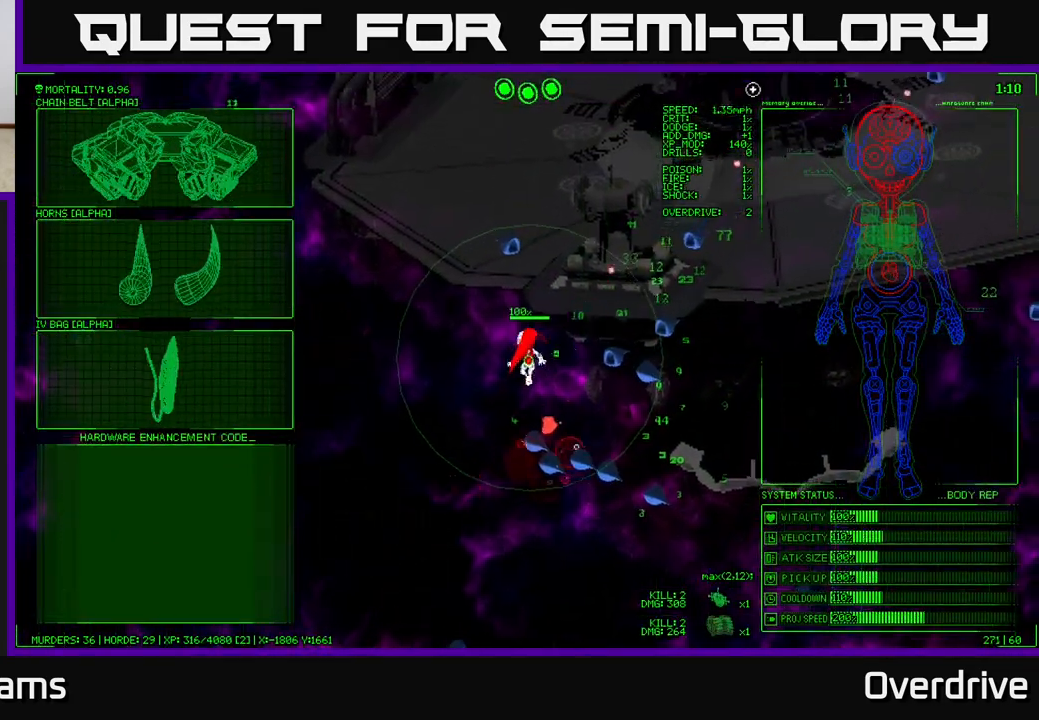
{"buttons": [], "left_stick": "center", "right_stick": "center", "events": [[167, "left_stick", "center"]]}
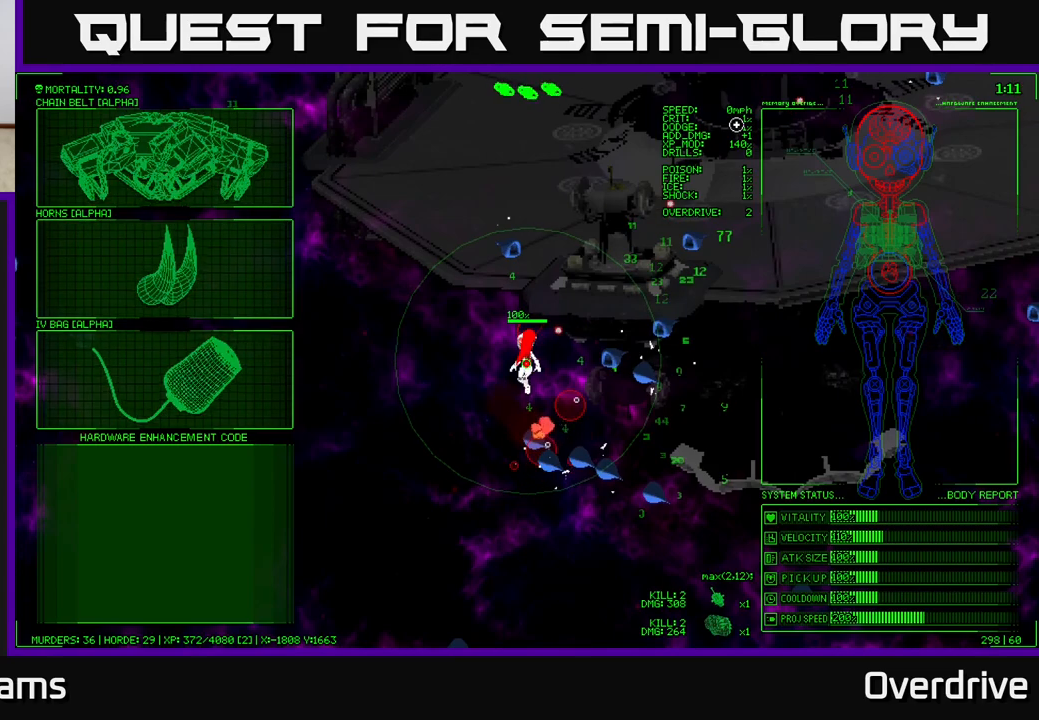
{"buttons": [], "left_stick": "center", "right_stick": "center", "events": []}
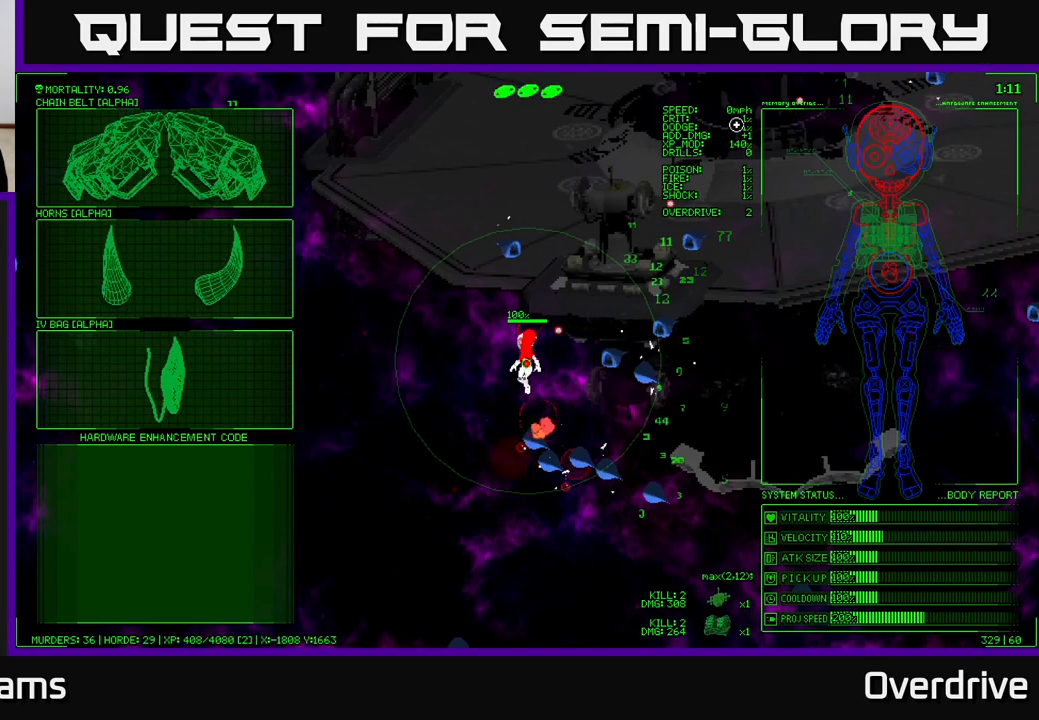
{"buttons": [], "left_stick": "center", "right_stick": "center", "events": []}
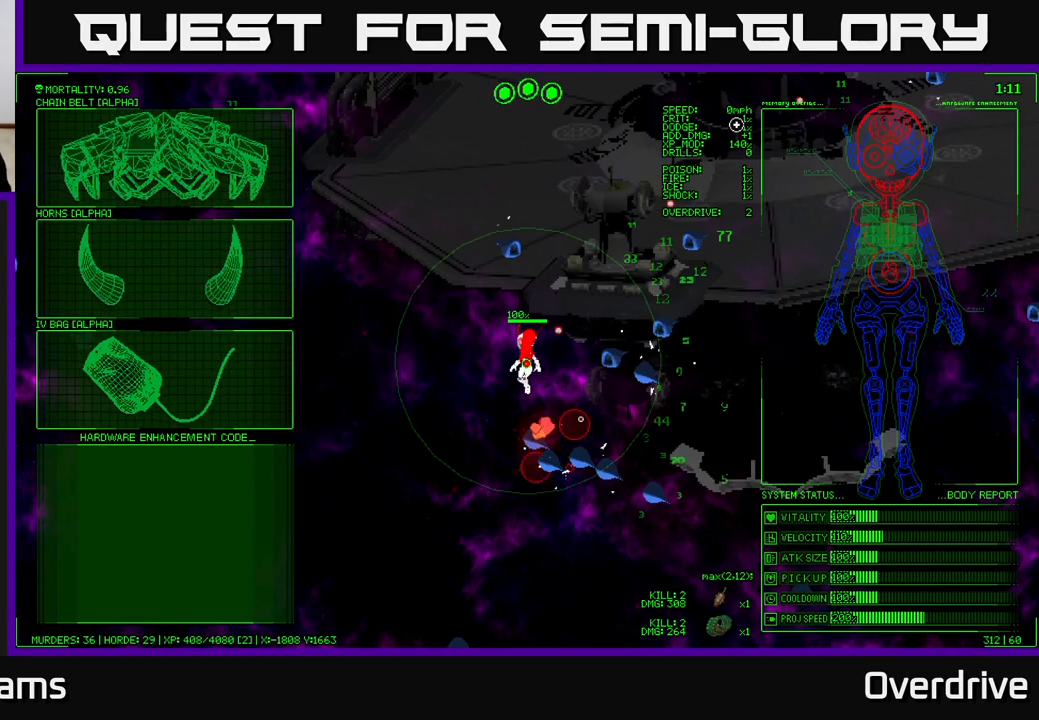
{"buttons": [], "left_stick": "center", "right_stick": "center", "events": []}
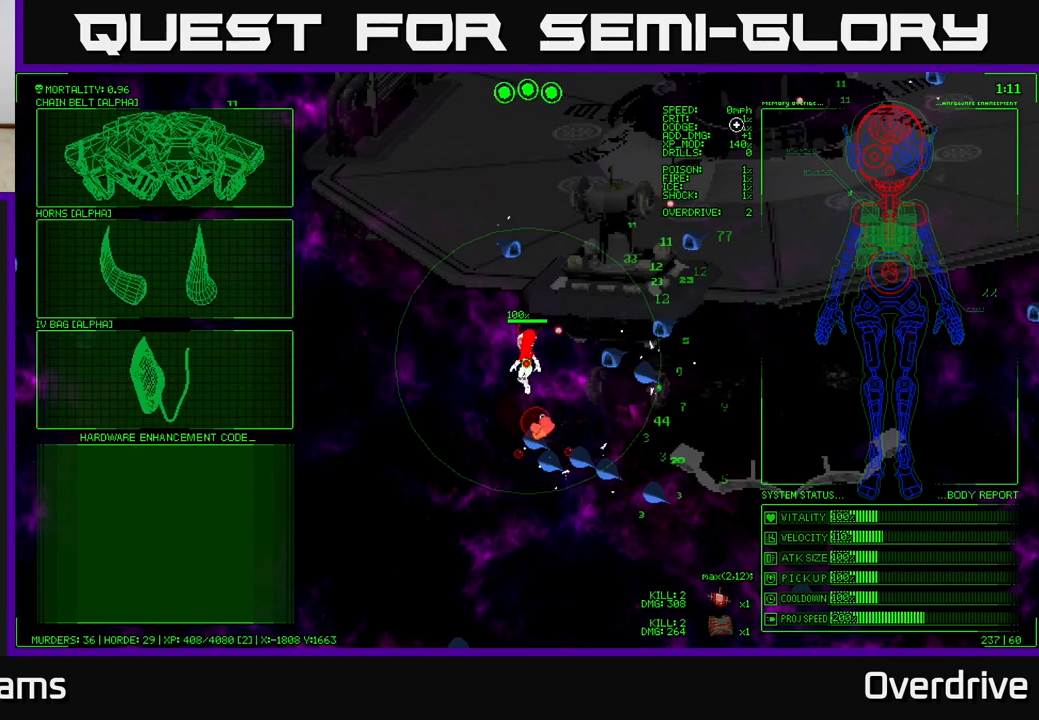
{"buttons": [], "left_stick": "left", "right_stick": "center", "events": [[500, "left_stick", "left"]]}
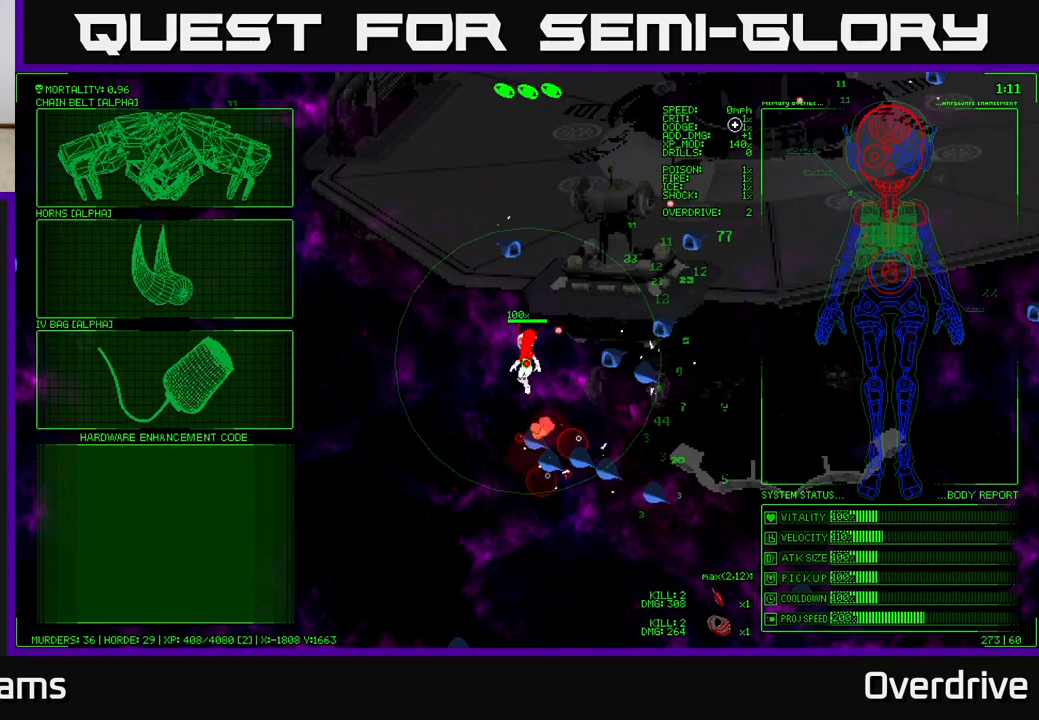
{"buttons": [], "left_stick": "down-left", "right_stick": "center", "events": [[267, "left_stick", "up-left"], [450, "left_stick", "down-left"]]}
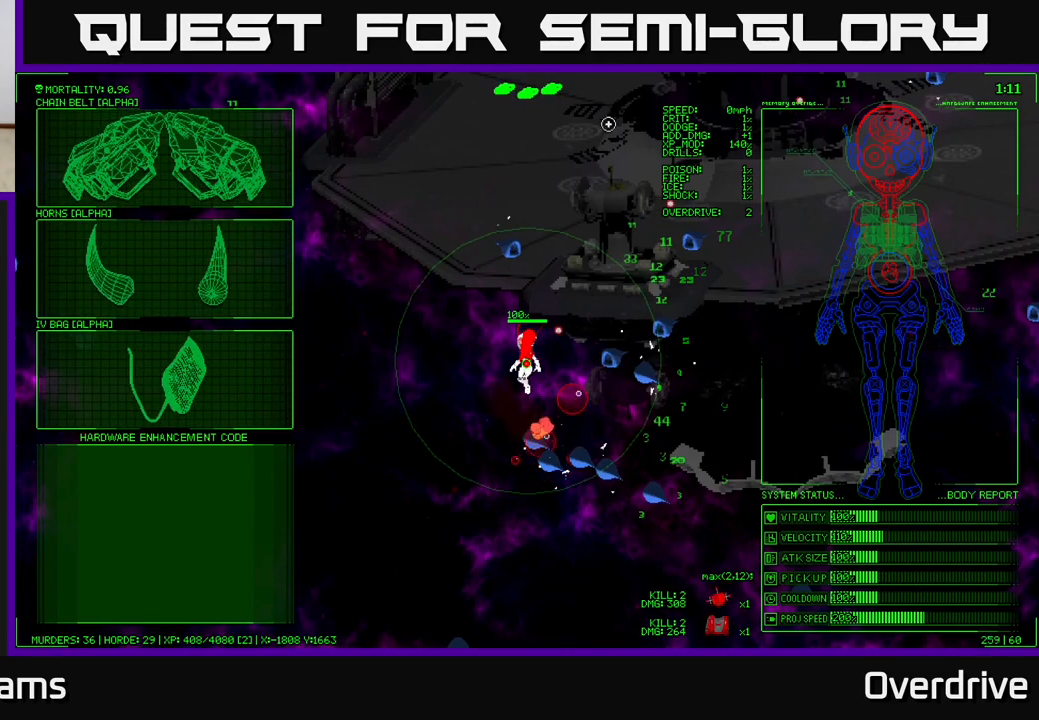
{"buttons": [], "left_stick": "left", "right_stick": "center", "events": [[400, "left_stick", "left"]]}
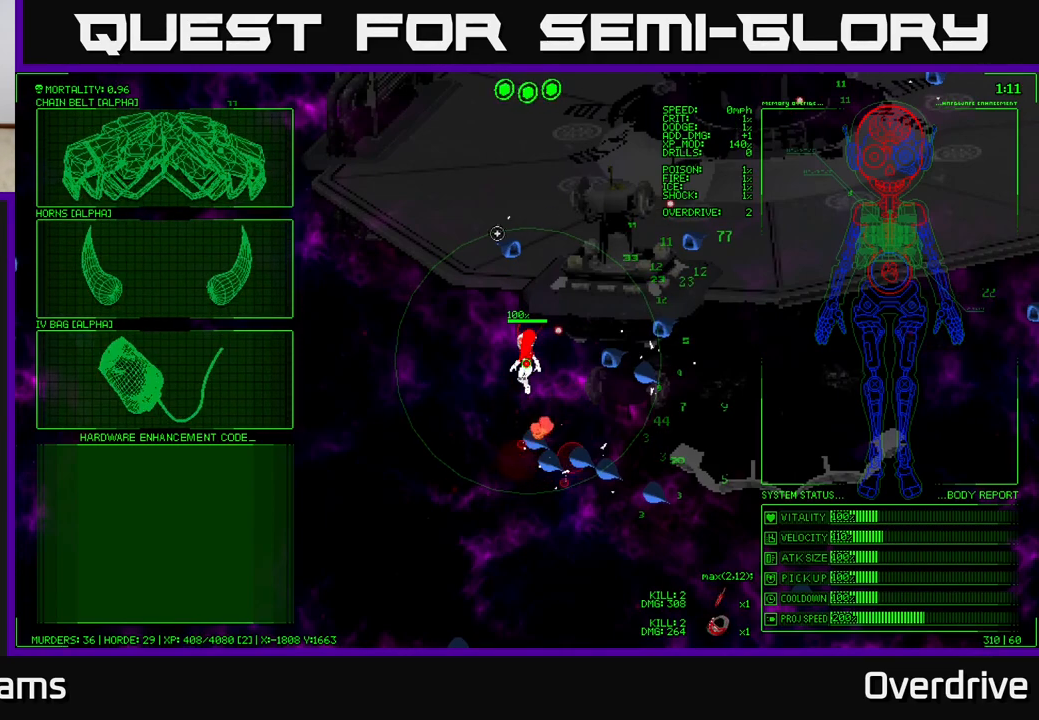
{"buttons": [], "left_stick": "center", "right_stick": "center", "events": [[233, "left_stick", "center"]]}
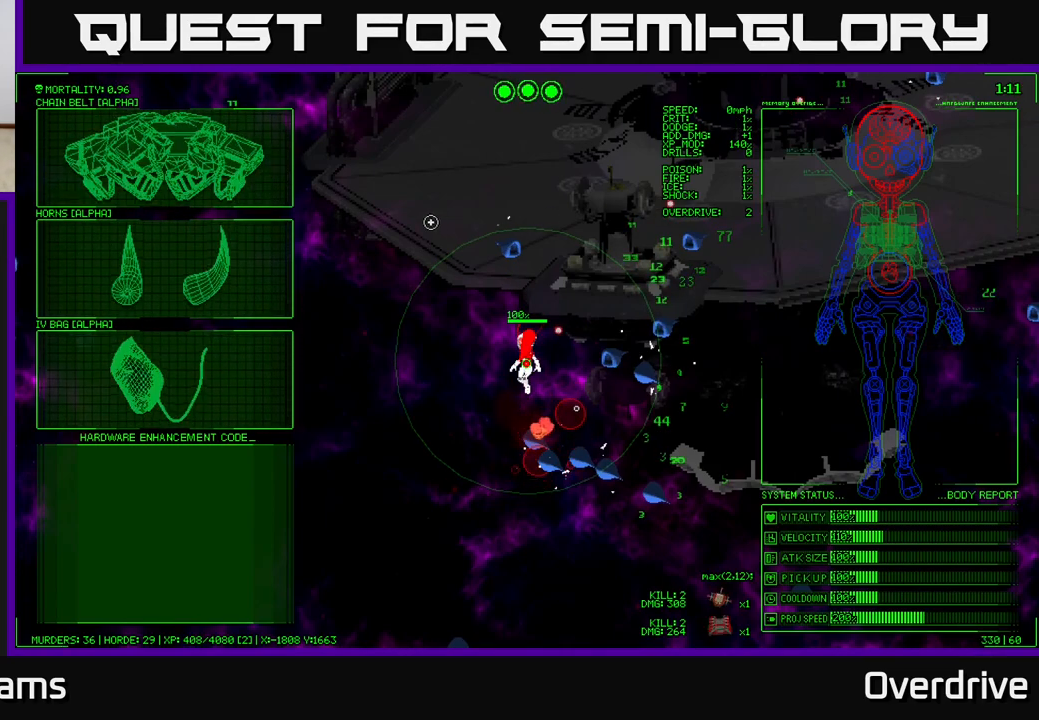
{"buttons": [], "left_stick": "center", "right_stick": "center", "events": []}
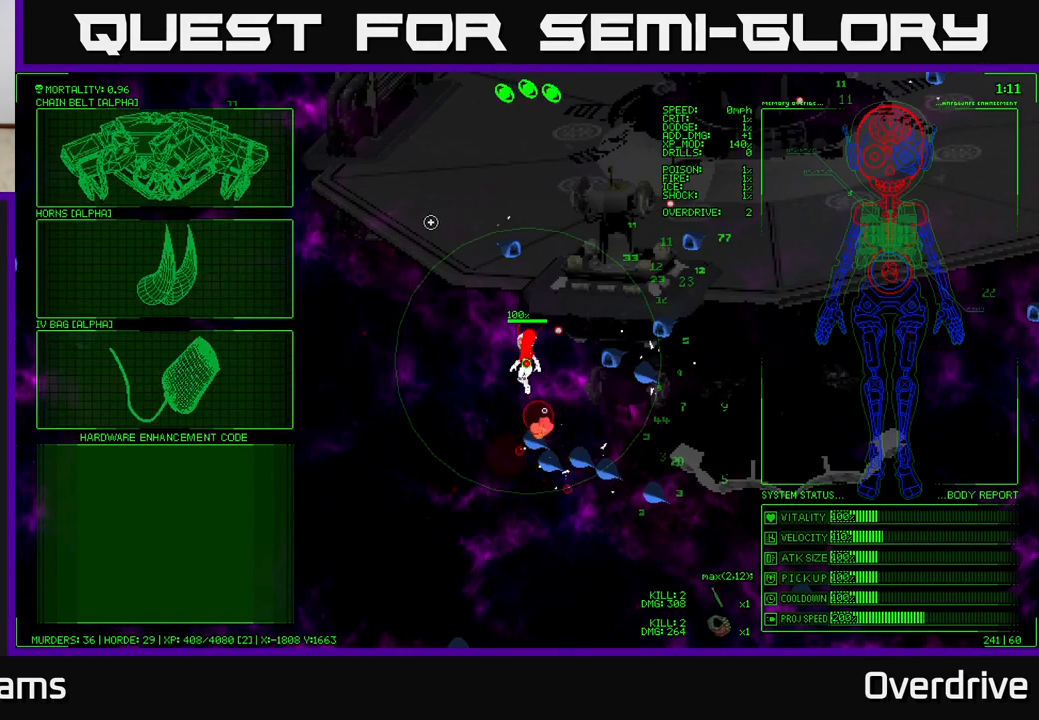
{"buttons": [], "left_stick": "center", "right_stick": "center", "events": []}
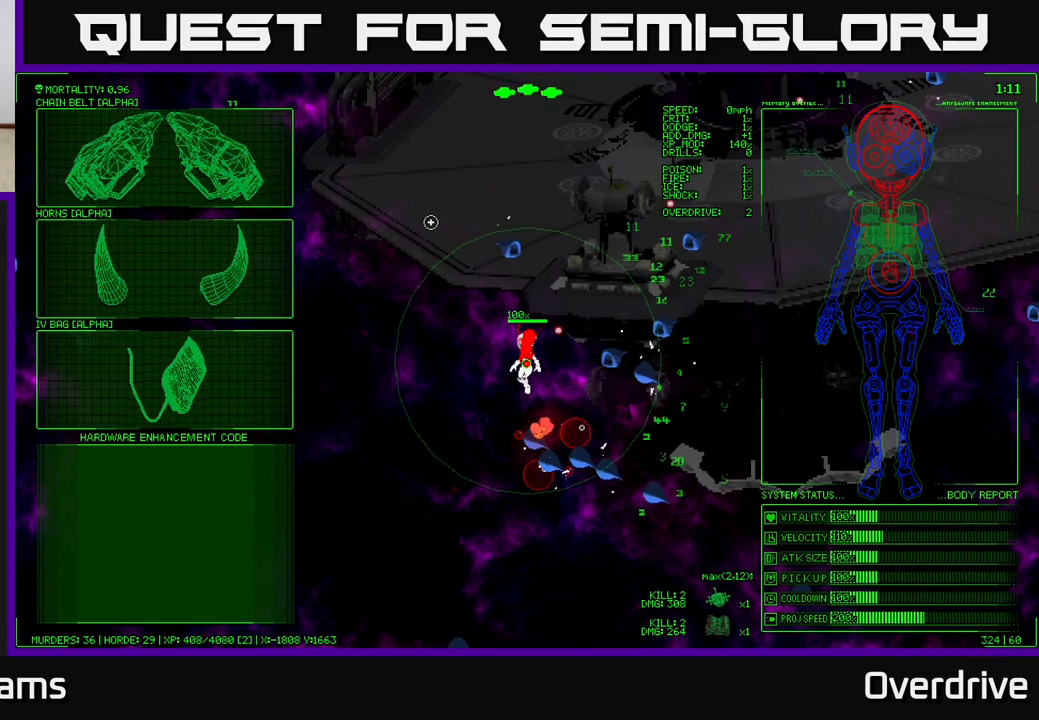
{"buttons": [], "left_stick": "up-left", "right_stick": "center", "events": [[100, "left_stick", "down-left"], [333, "left_stick", "up-left"]]}
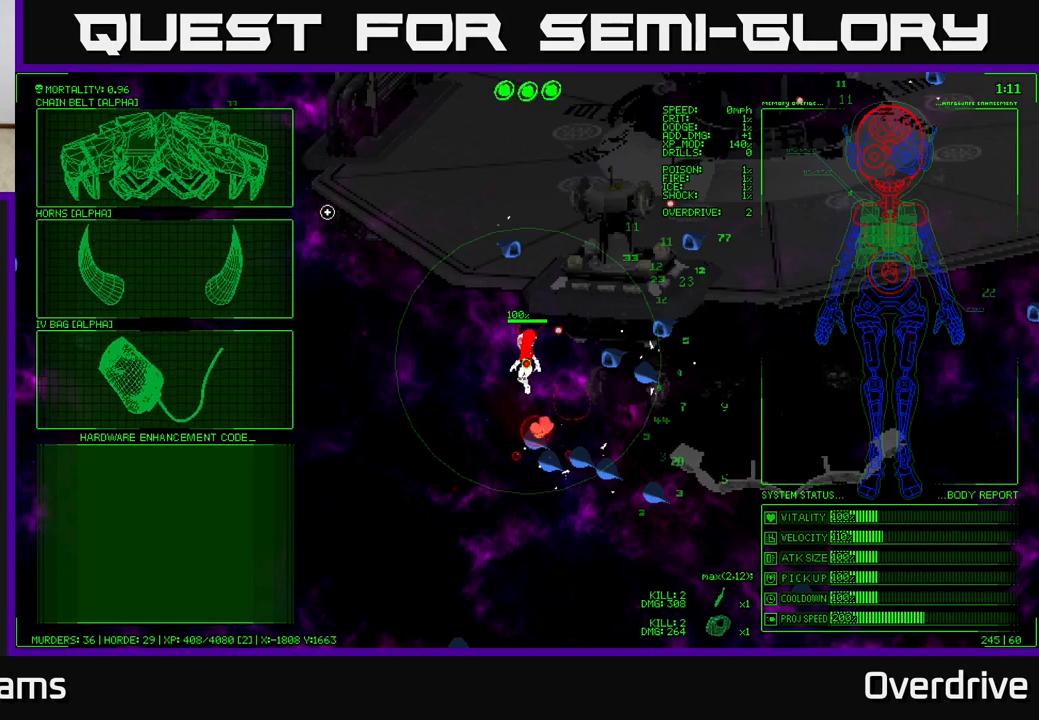
{"buttons": [], "left_stick": "center", "right_stick": "center", "events": [[117, "left_stick", "down-left"], [267, "left_stick", "down"], [417, "left_stick", "center"]]}
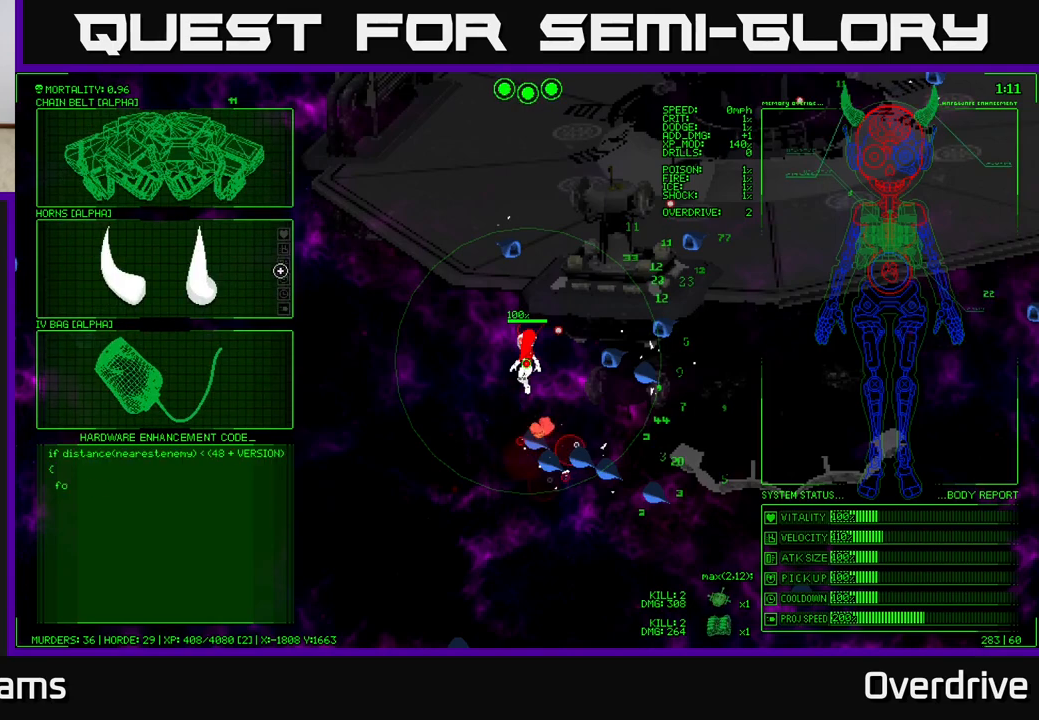
{"buttons": [], "left_stick": "center", "right_stick": "center", "events": []}
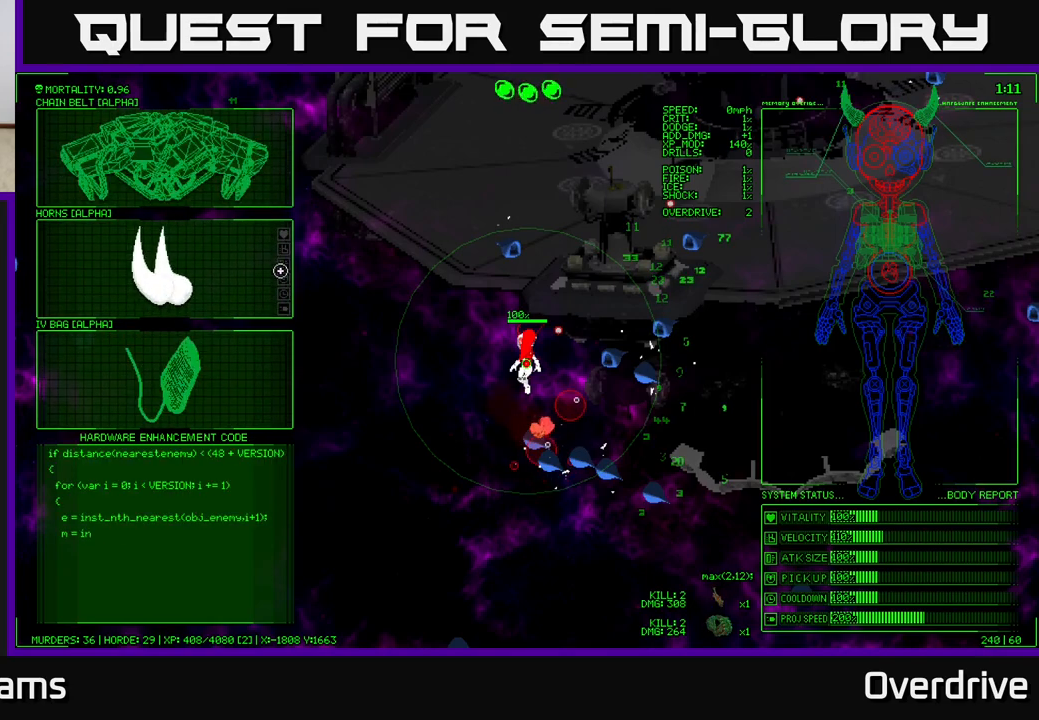
{"buttons": [], "left_stick": "center", "right_stick": "center", "events": []}